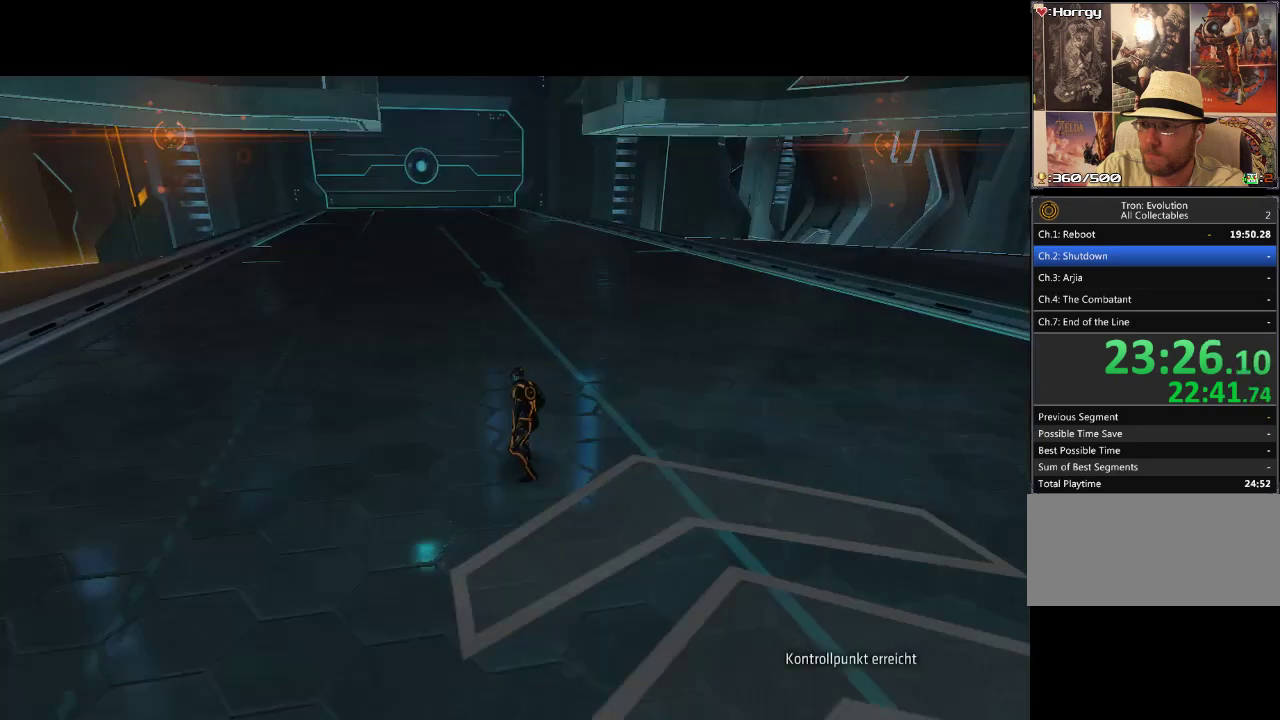
Gameplay with a controller (PlayStation layout); each line is a JSON object with the inputs held at the frame after it. "events" lists button and stick changes between this image and that frame as [ms after this image, input, new state], when the widget could be followed in between. Not read: L3 R3.
{"buttons": ["DPAD_UP", "DPAD_LEFT"], "events": [[467, "DPAD_LEFT", "down"], [467, "DPAD_UP", "down"]]}
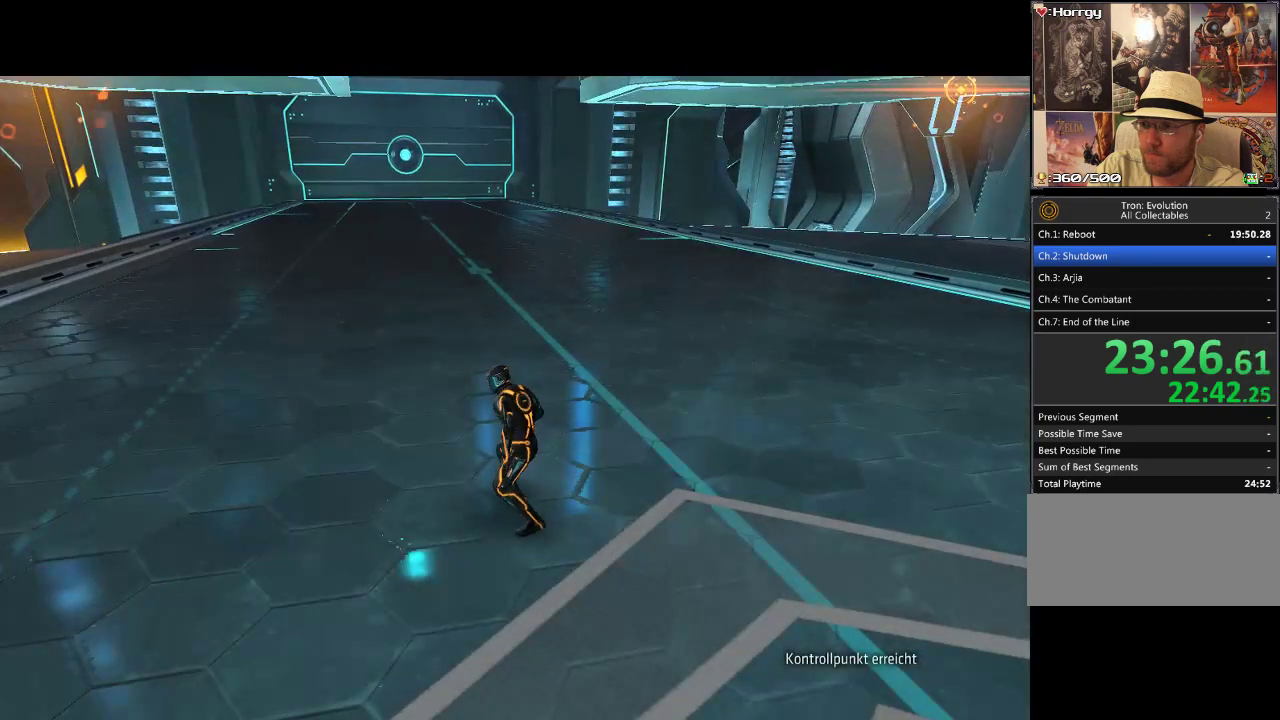
{"buttons": ["DPAD_UP"], "events": [[433, "DPAD_LEFT", "up"]]}
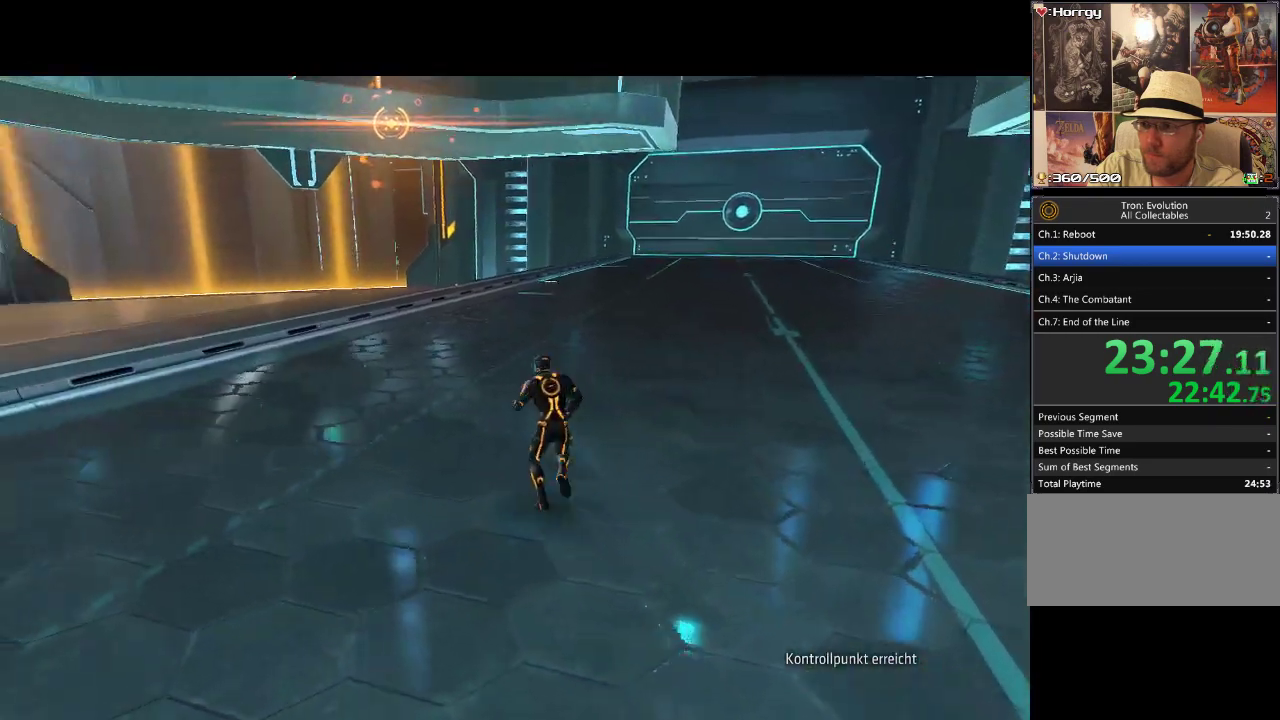
{"buttons": ["L1", "DPAD_UP"], "events": [[250, "L1", "down"], [333, "DPAD_LEFT", "down"], [383, "DPAD_LEFT", "up"]]}
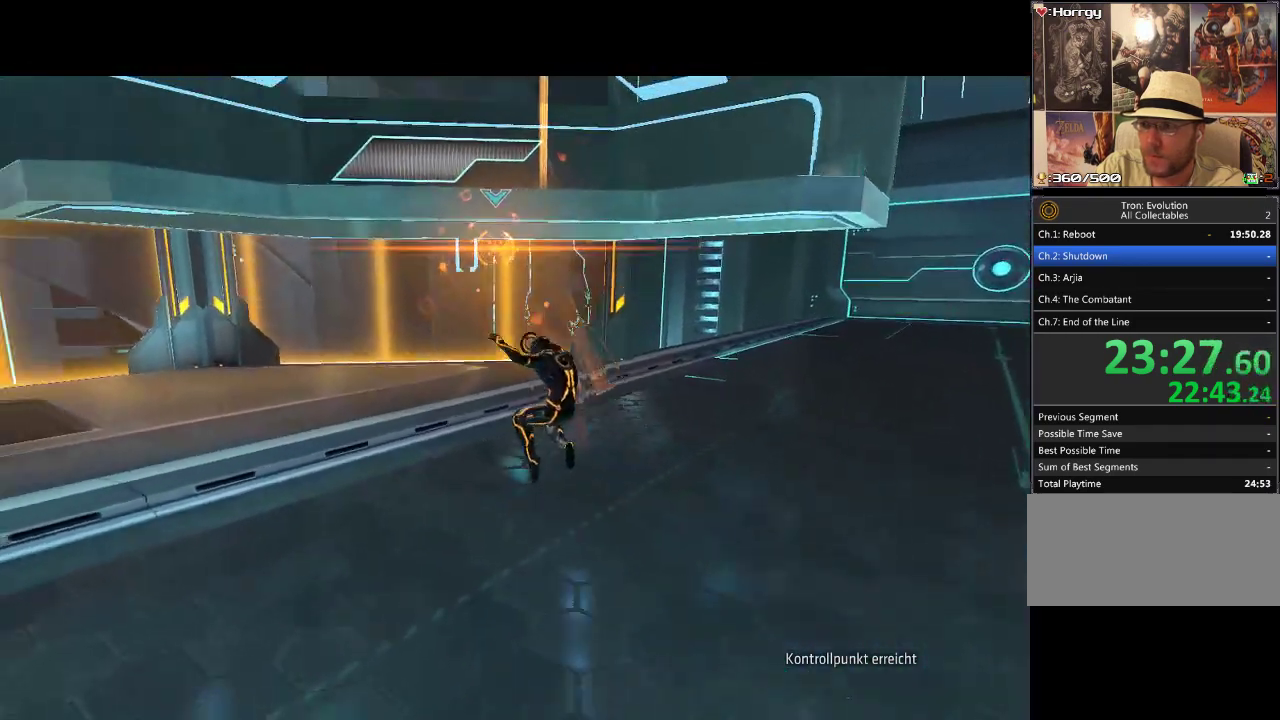
{"buttons": ["L1", "DPAD_UP"], "events": []}
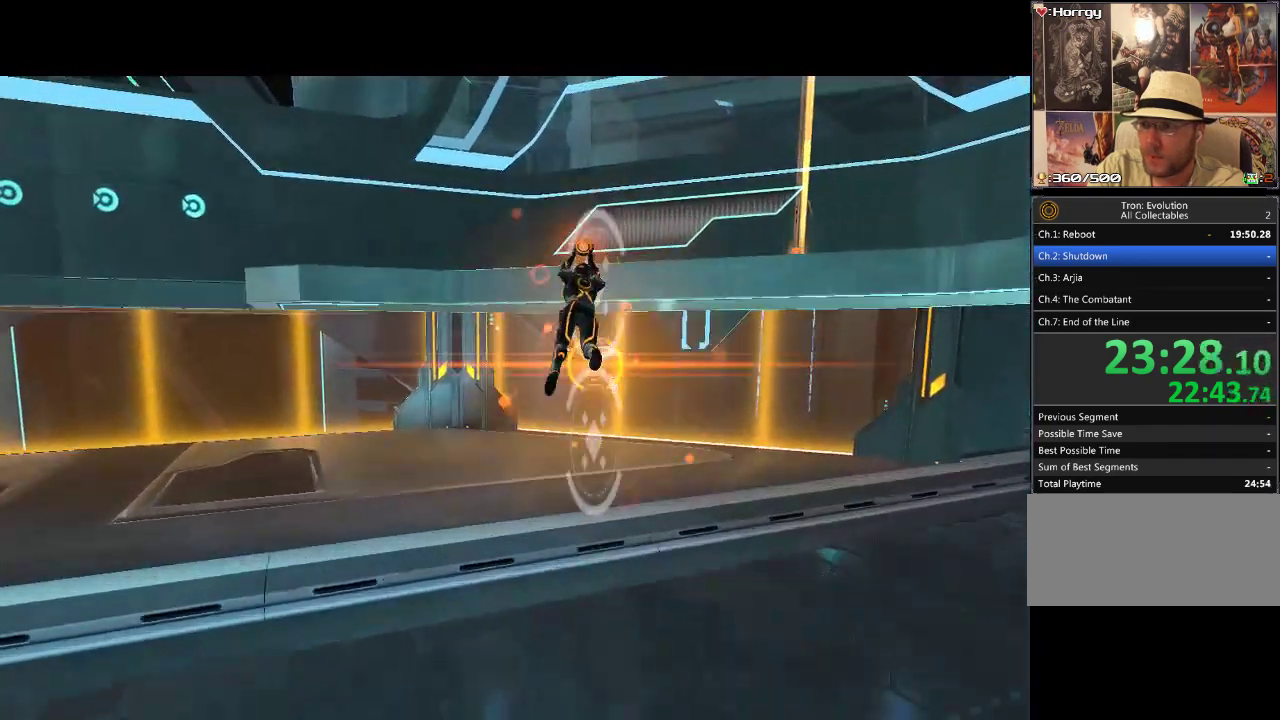
{"buttons": ["L1", "DPAD_UP"], "events": []}
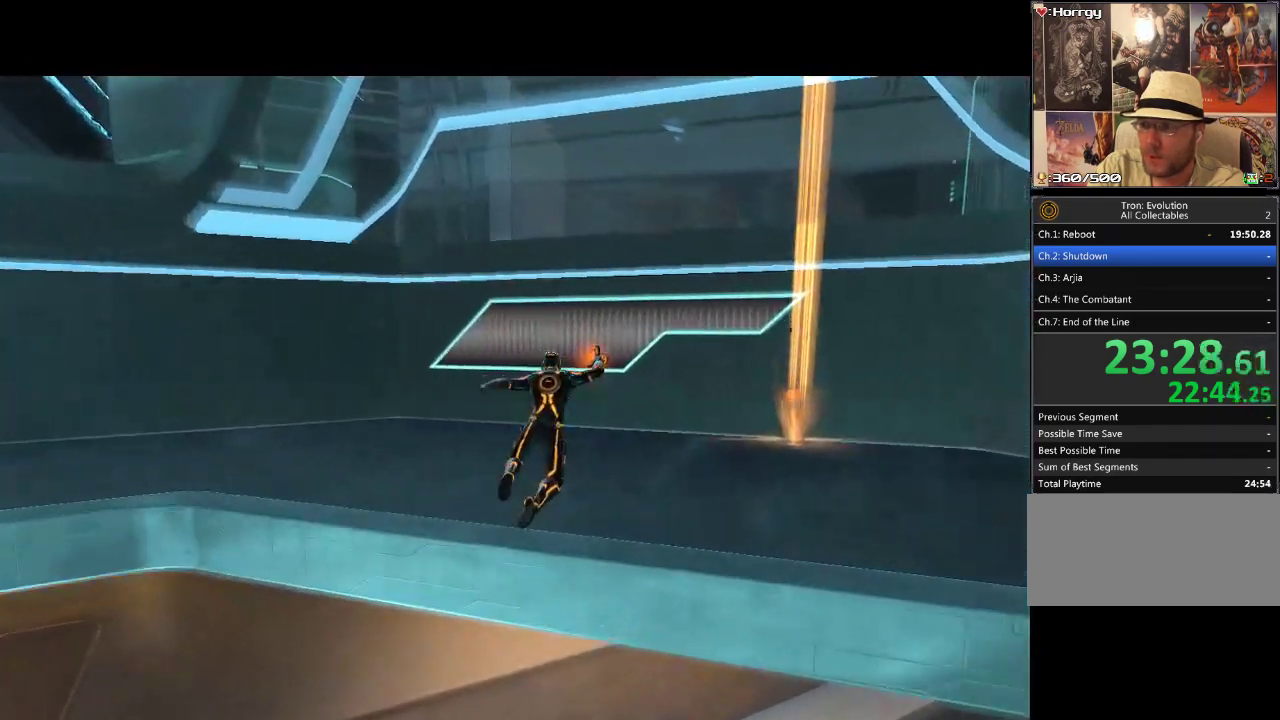
{"buttons": ["DPAD_UP"], "events": [[17, "DPAD_RIGHT", "down"], [83, "DPAD_UP", "up"], [83, "L1", "up"], [383, "DPAD_UP", "down"], [400, "DPAD_RIGHT", "up"]]}
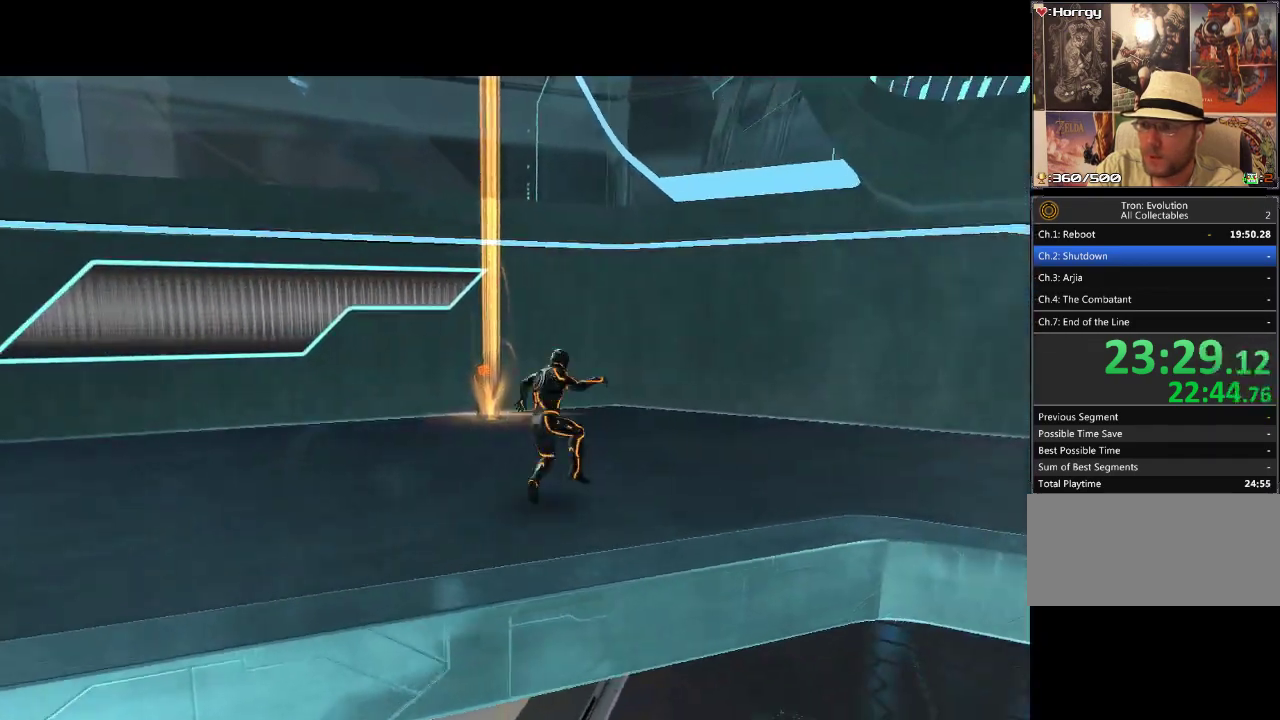
{"buttons": ["DPAD_UP", "DPAD_LEFT"], "events": [[150, "DPAD_LEFT", "down"]]}
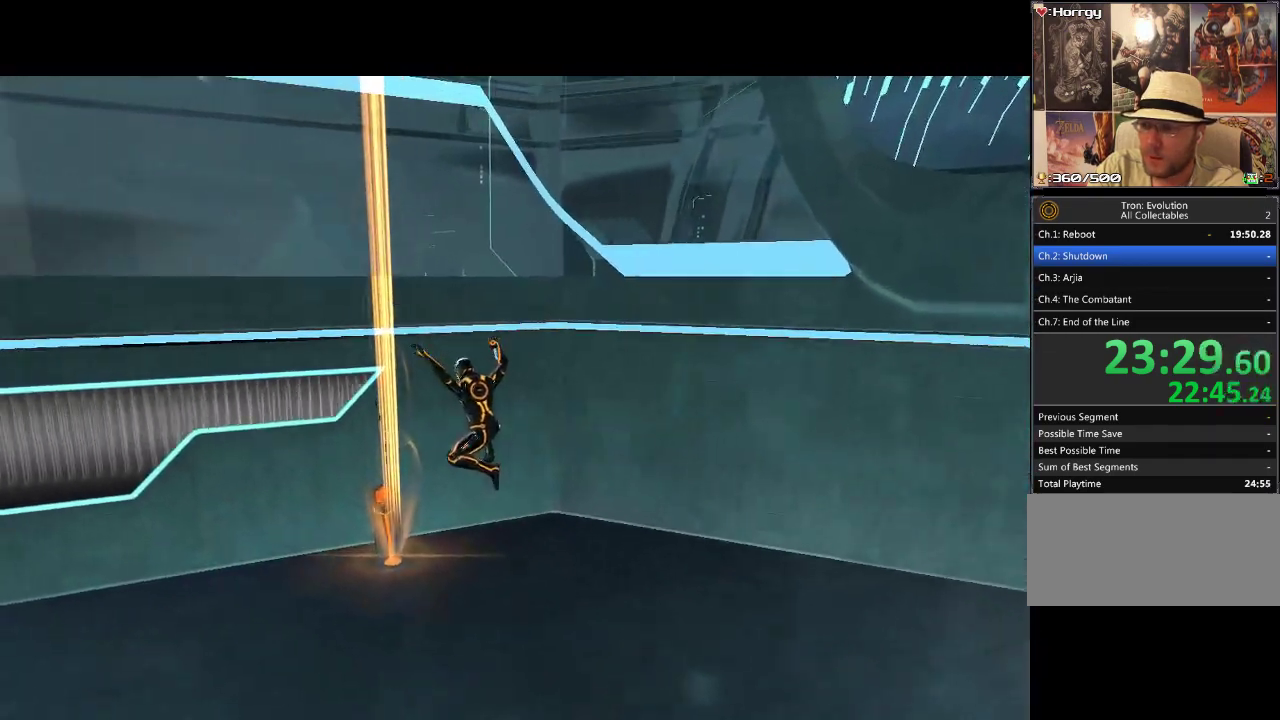
{"buttons": [], "events": [[167, "DPAD_LEFT", "up"], [417, "DPAD_UP", "up"]]}
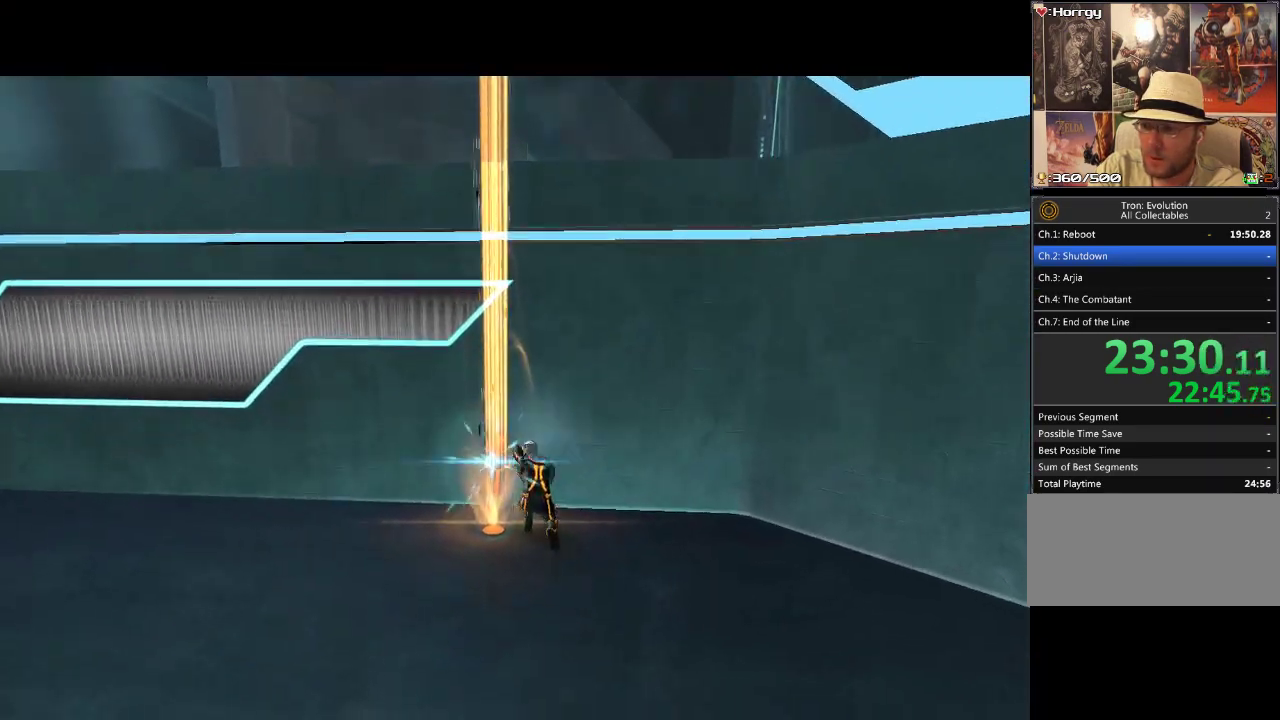
{"buttons": ["DPAD_LEFT"], "events": [[500, "DPAD_LEFT", "down"]]}
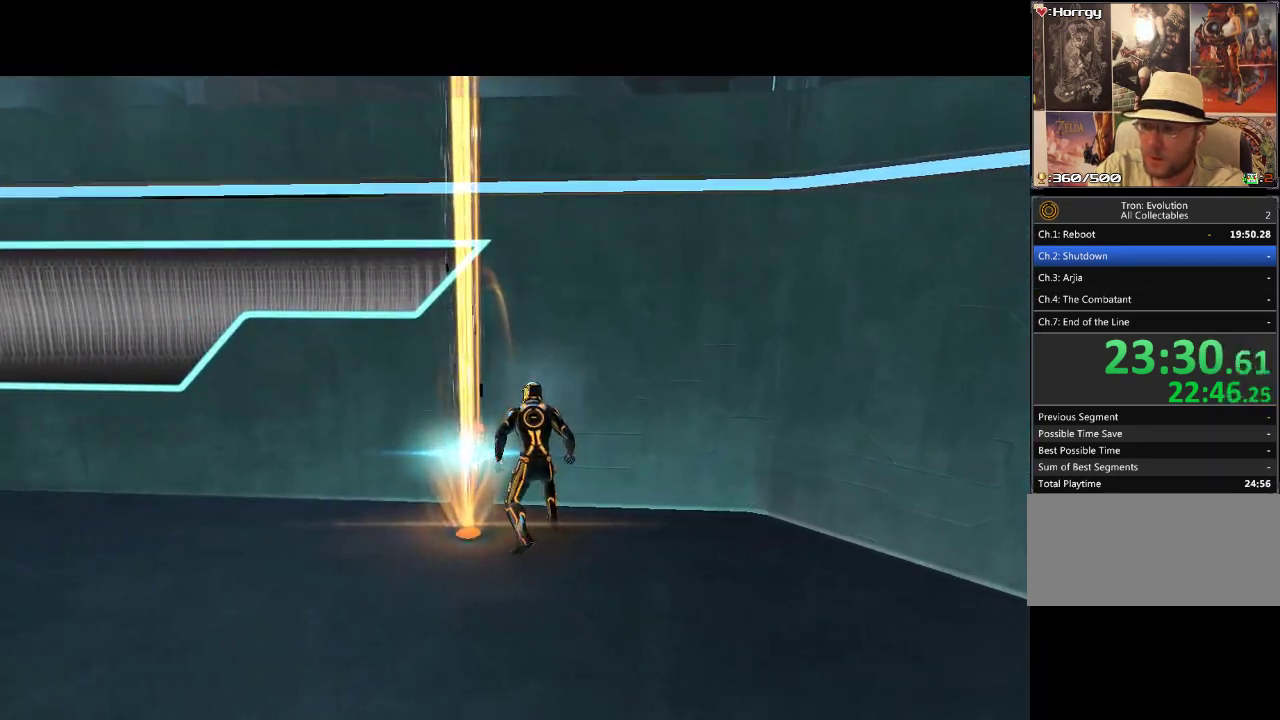
{"buttons": ["DPAD_LEFT"], "events": [[67, "DPAD_DOWN", "down"], [433, "DPAD_DOWN", "up"]]}
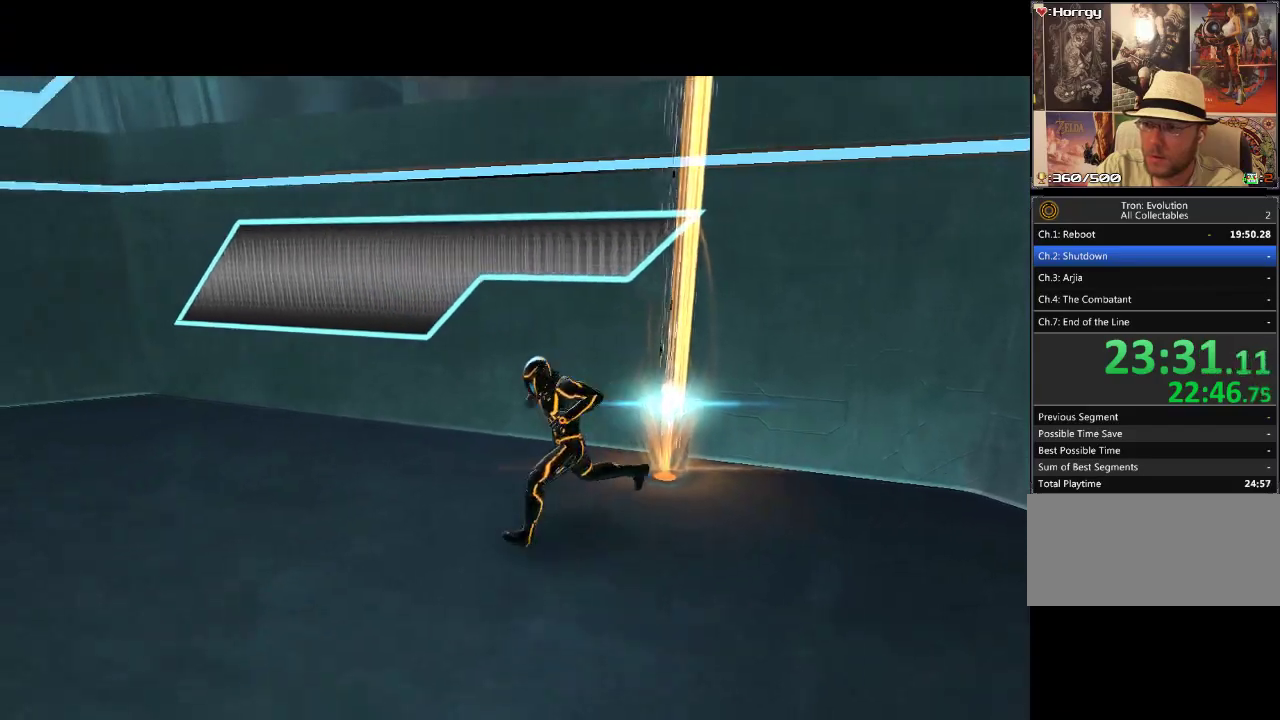
{"buttons": ["L1", "DPAD_UP", "DPAD_LEFT"], "events": [[267, "L1", "down"], [450, "DPAD_UP", "down"]]}
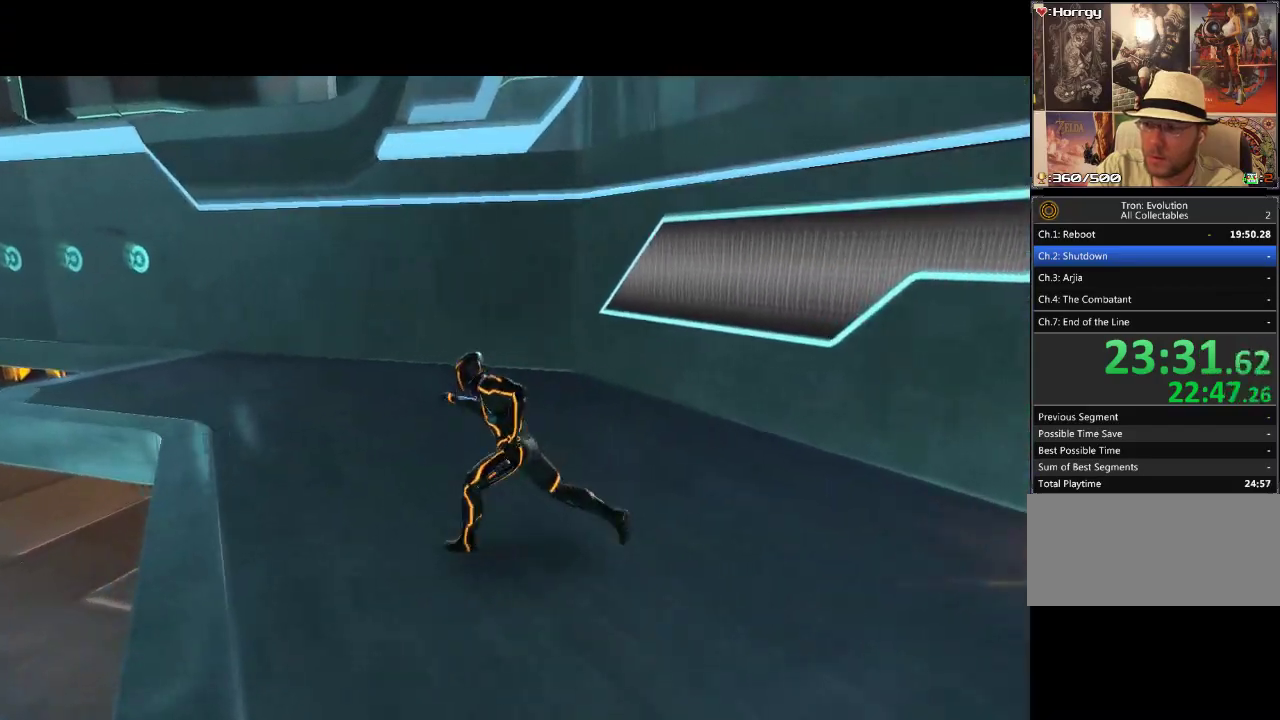
{"buttons": ["DPAD_DOWN", "DPAD_LEFT"], "events": [[300, "DPAD_UP", "up"], [333, "L1", "up"], [433, "DPAD_DOWN", "down"]]}
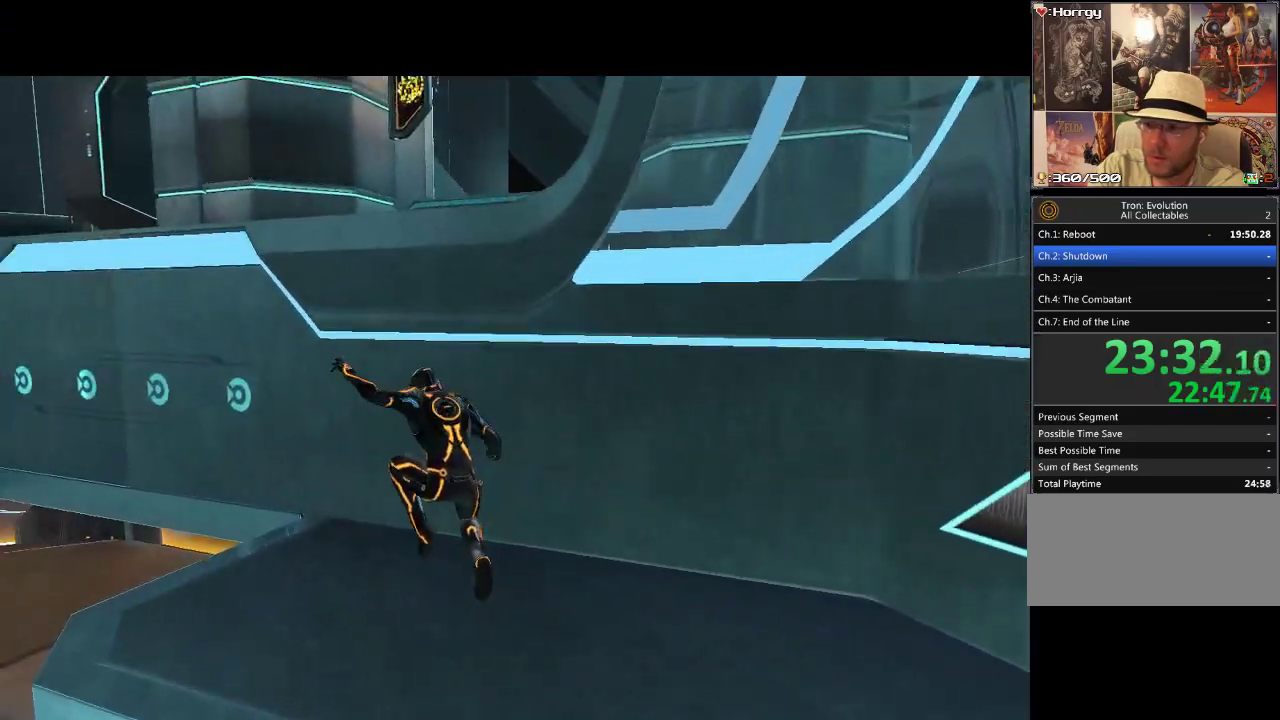
{"buttons": ["DPAD_DOWN", "DPAD_LEFT"], "events": []}
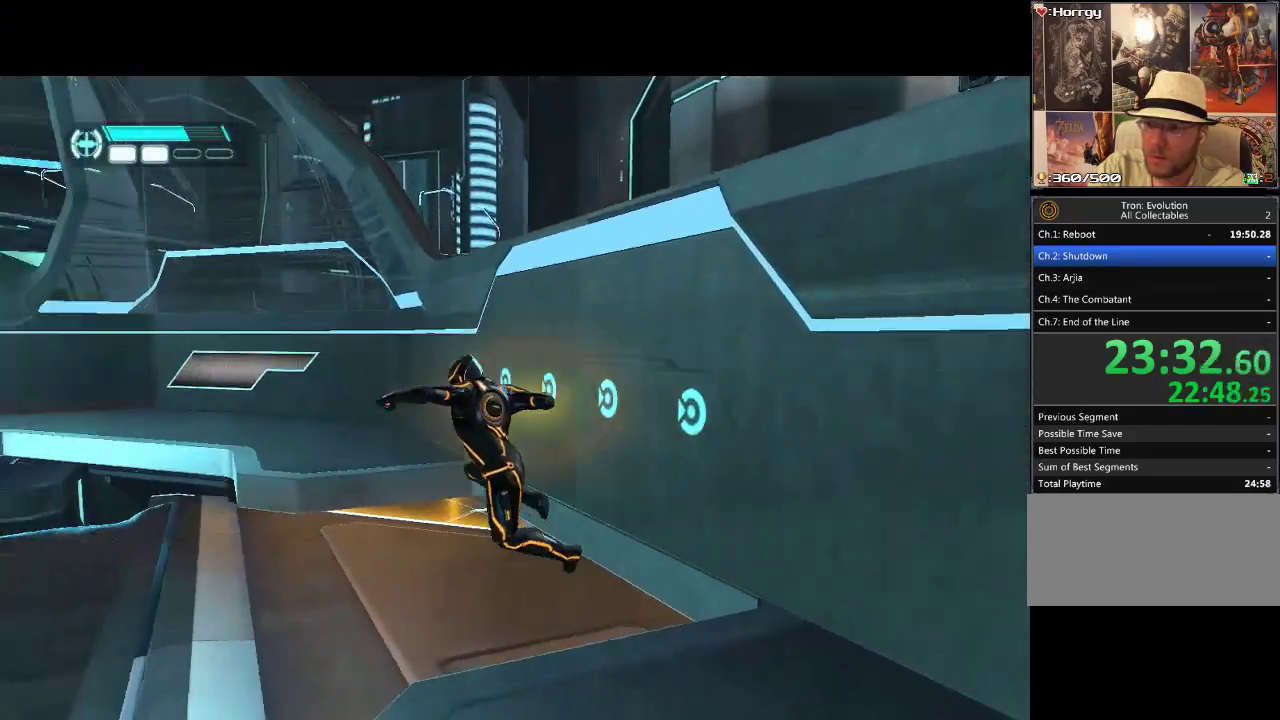
{"buttons": ["DPAD_UP"], "events": [[233, "DPAD_DOWN", "up"], [300, "DPAD_UP", "down"], [417, "DPAD_LEFT", "up"]]}
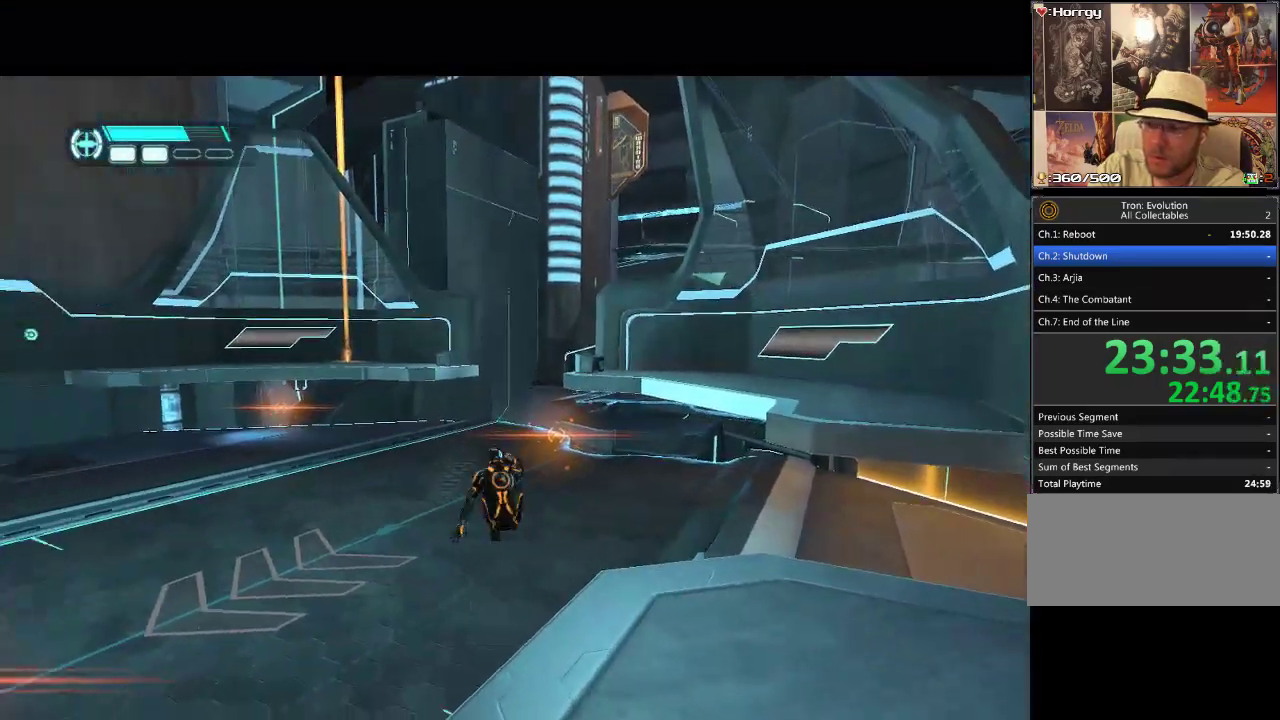
{"buttons": ["DPAD_UP", "DPAD_LEFT"], "events": [[383, "DPAD_LEFT", "down"]]}
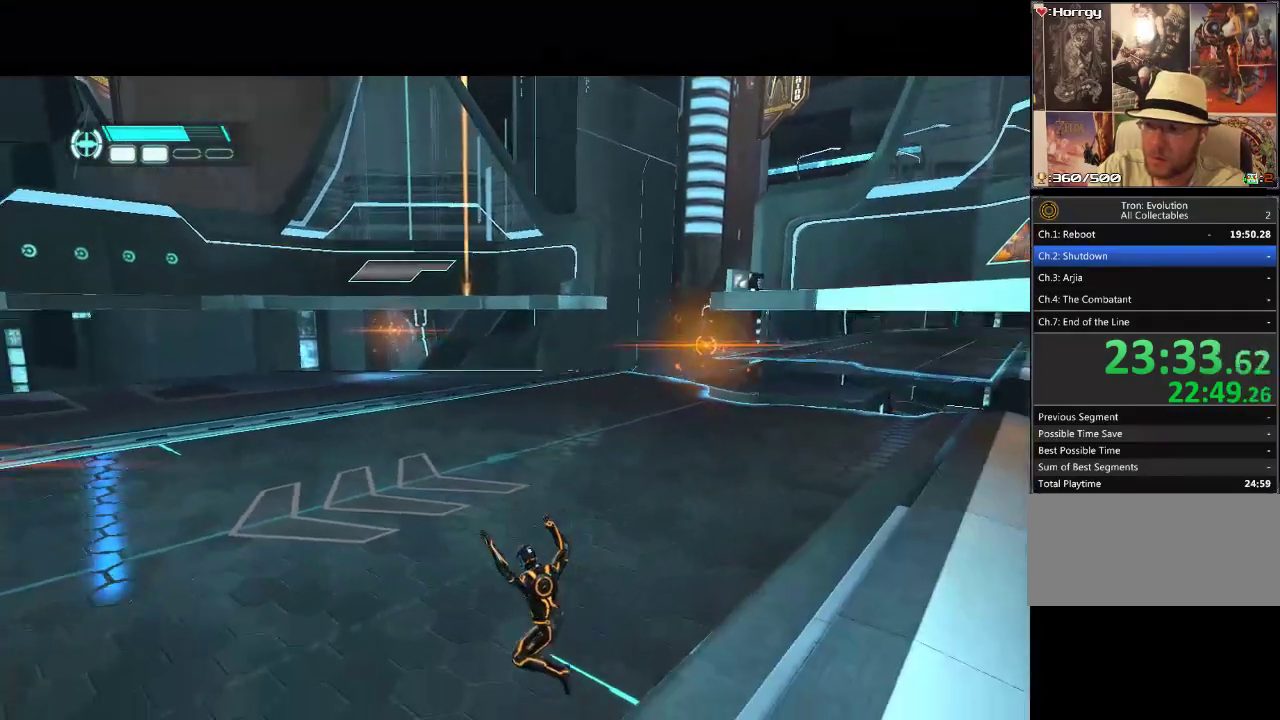
{"buttons": ["DPAD_UP"]}
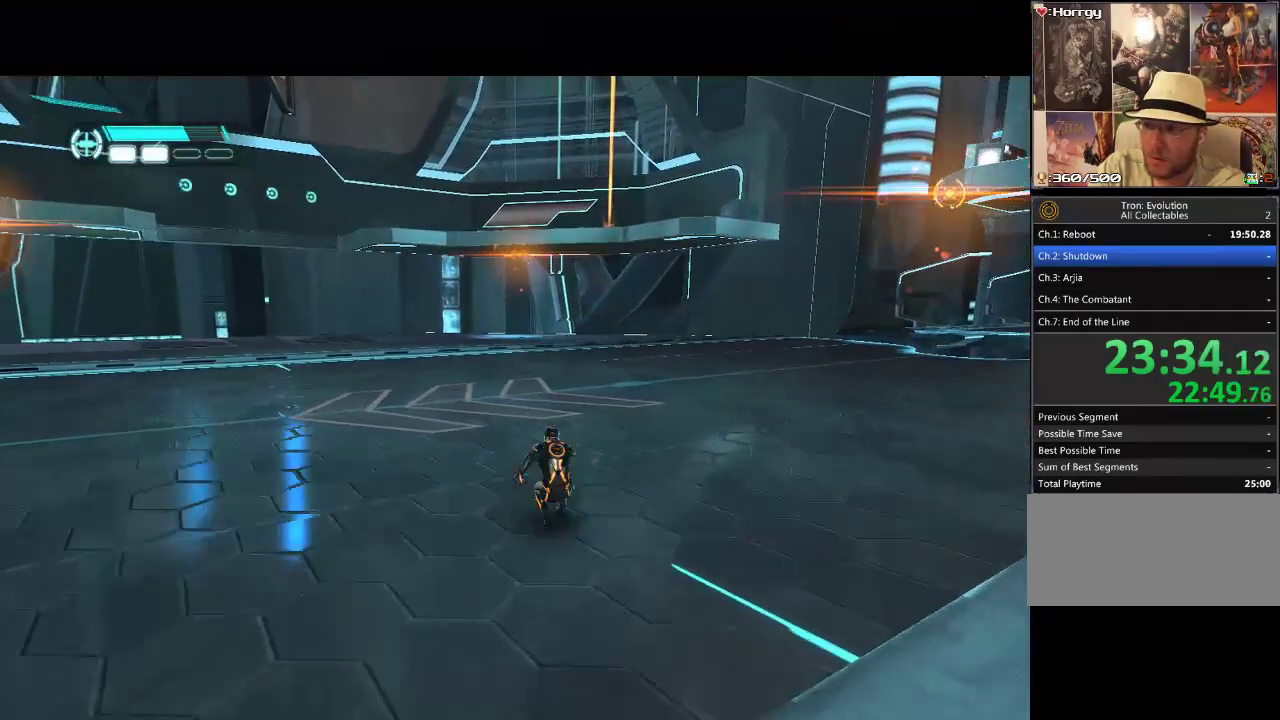
{"buttons": ["DPAD_UP"]}
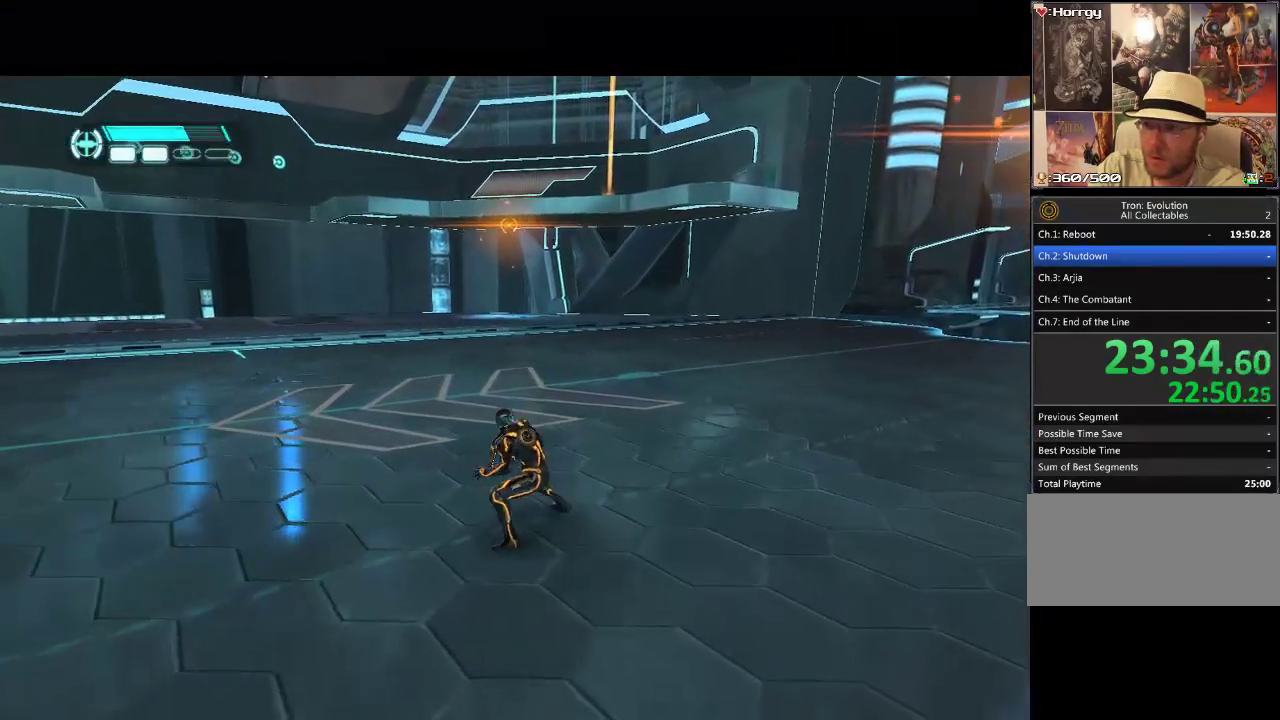
{"buttons": ["DPAD_UP"], "events": []}
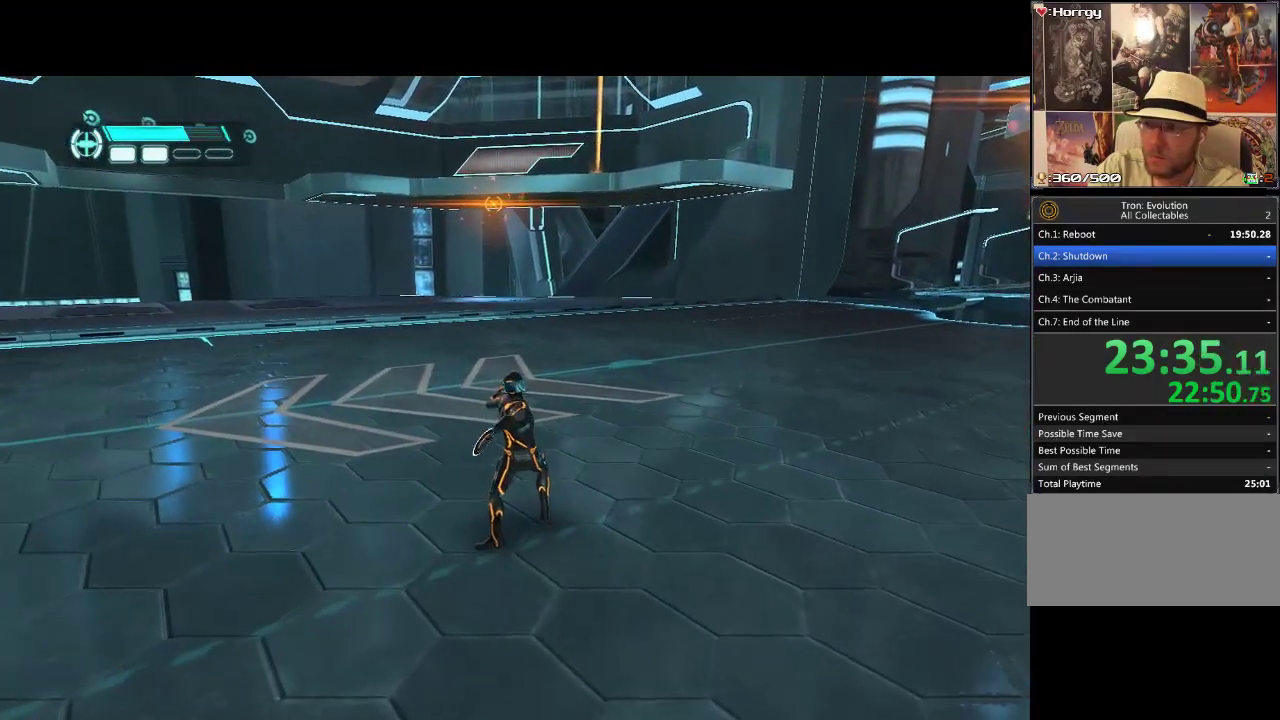
{"buttons": ["L1", "DPAD_UP"], "events": [[500, "L1", "down"]]}
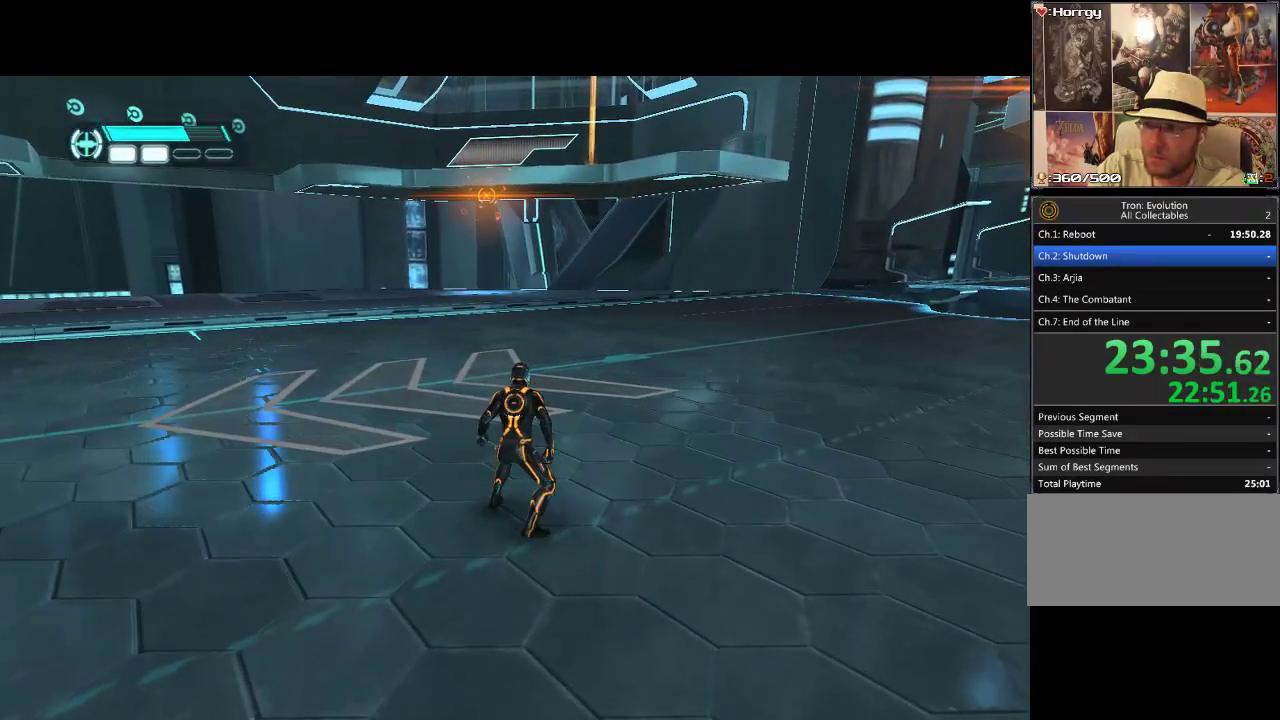
{"buttons": ["L1", "DPAD_UP"], "events": [[333, "DPAD_LEFT", "down"], [450, "DPAD_LEFT", "up"]]}
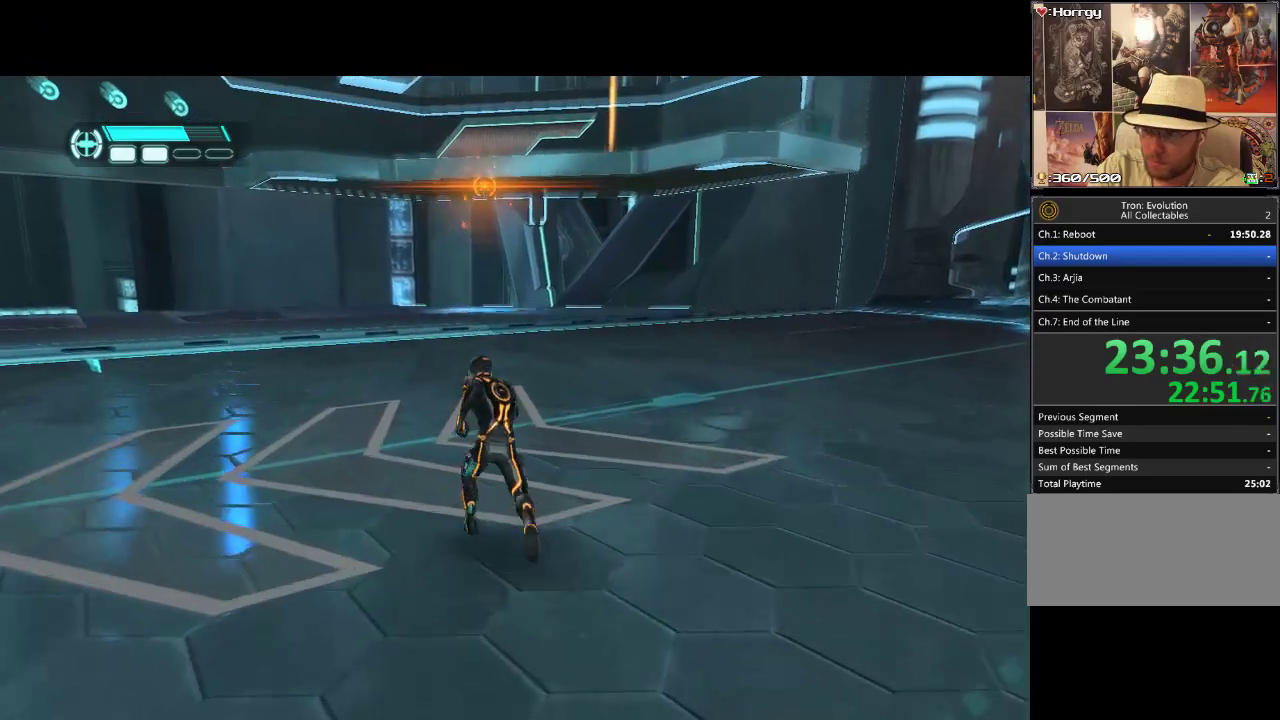
{"buttons": ["L1", "DPAD_UP"], "events": []}